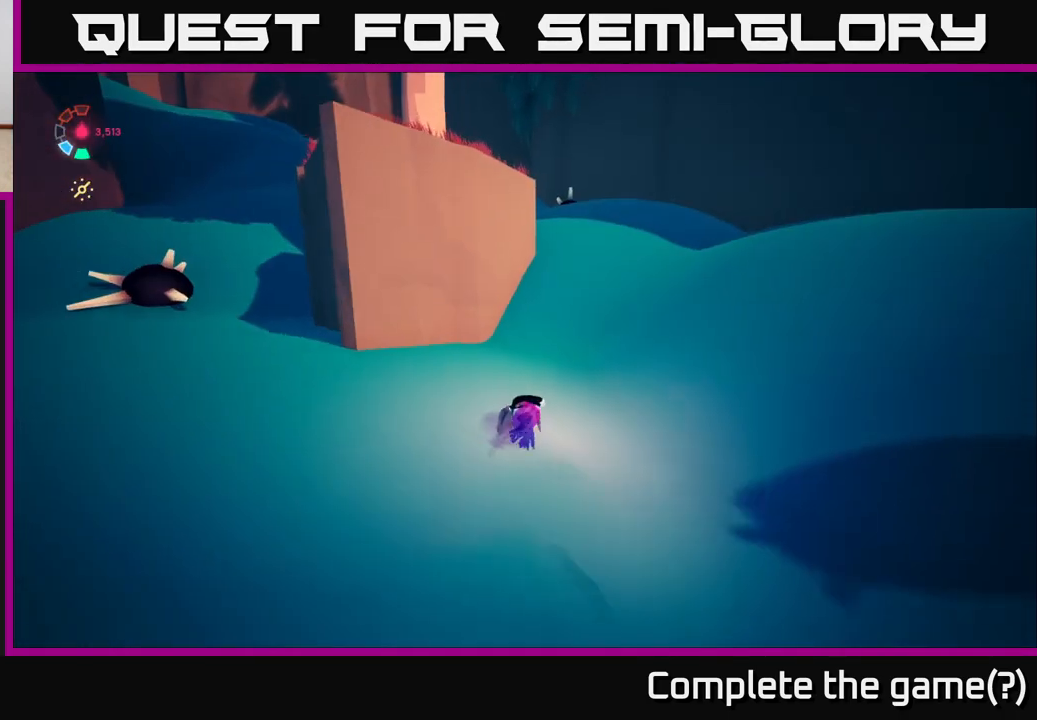
Gameplay with a controller (Xbox layout); each line is a JSON object with the inputs held at the frame after it. "events" lists button and stick changes between this image and that frame as [ms after this image, input, new state], when the widget could be followed in between.
{"buttons": ["L2"], "left_stick": "up-left", "right_stick": "left", "events": [[283, "left_stick", "up"], [333, "right_stick", "left"], [450, "left_stick", "up-left"]]}
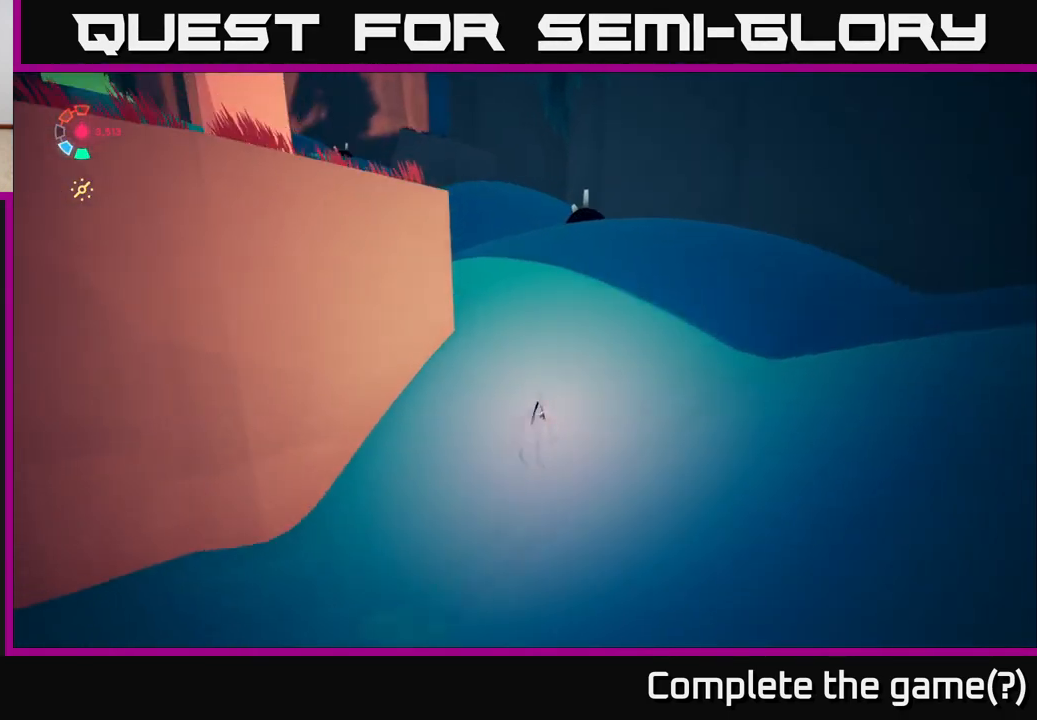
{"buttons": ["L2"], "left_stick": "left", "right_stick": "center", "events": [[233, "right_stick", "center"], [417, "left_stick", "left"]]}
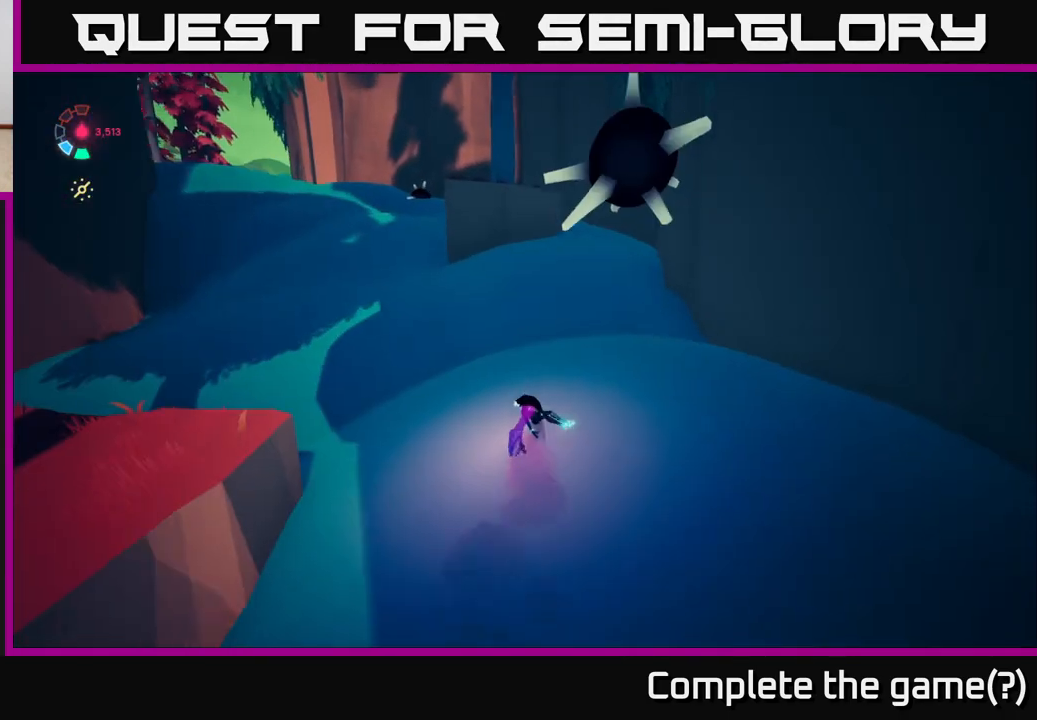
{"buttons": ["L2"], "left_stick": "up", "right_stick": "center", "events": [[17, "right_stick", "left"], [217, "left_stick", "up-left"], [217, "right_stick", "center"], [333, "left_stick", "up"]]}
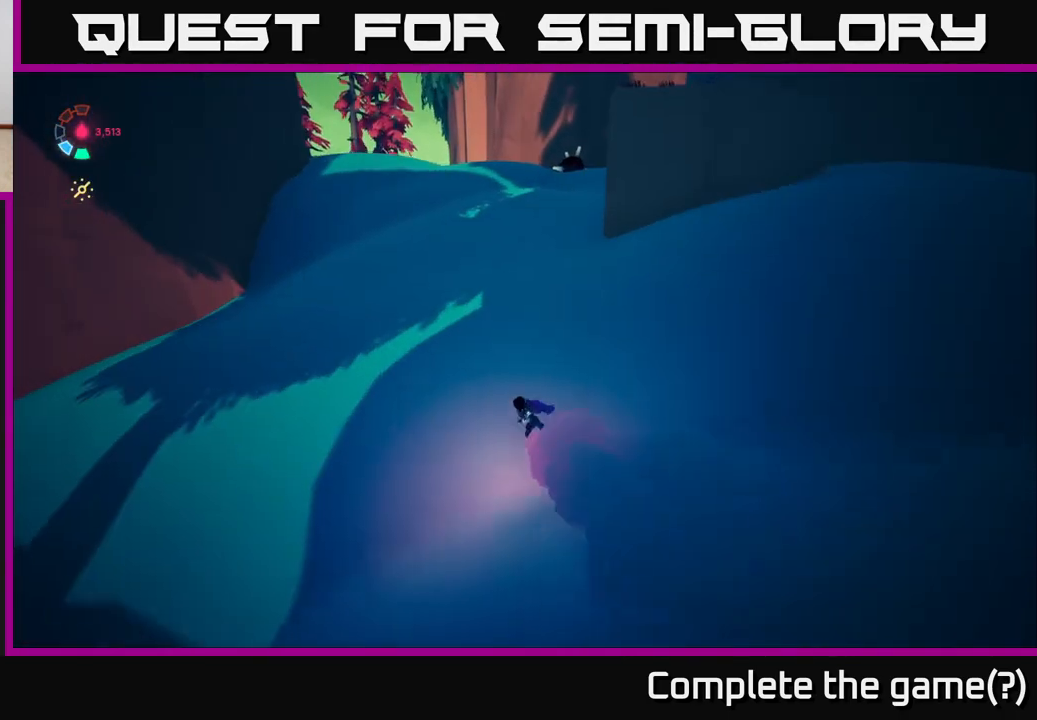
{"buttons": ["L2"], "left_stick": "up", "right_stick": "center", "events": [[100, "right_stick", "up-left"], [283, "left_stick", "up-left"], [450, "left_stick", "up"], [483, "right_stick", "center"]]}
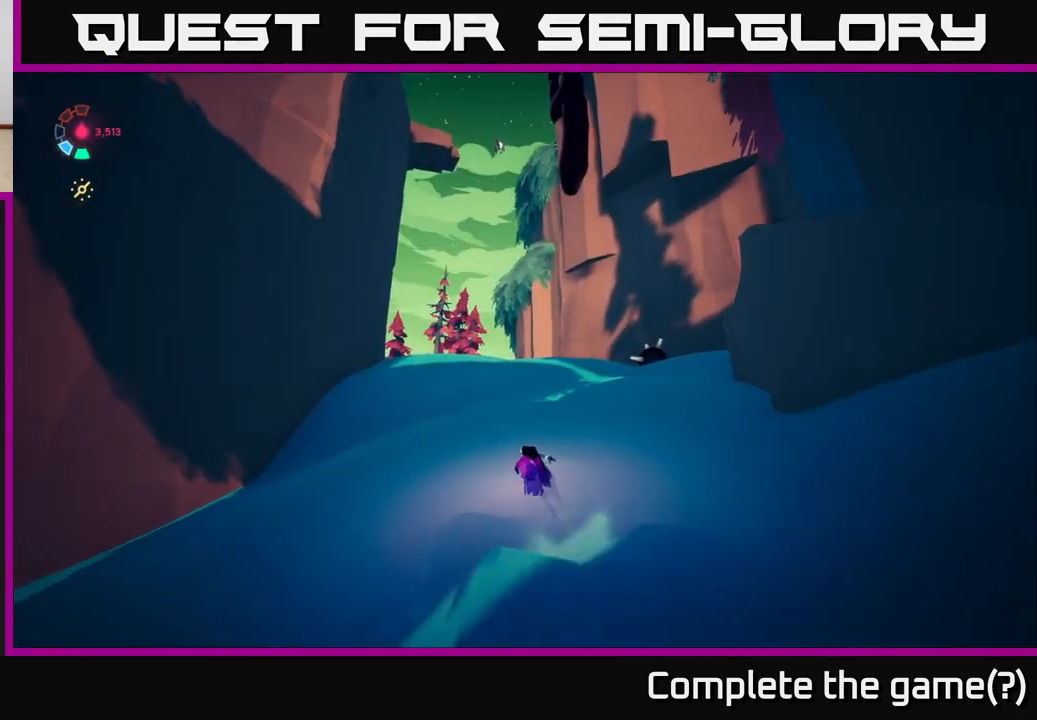
{"buttons": ["L2"], "left_stick": "up", "right_stick": "center", "events": [[83, "right_stick", "up-left"], [350, "right_stick", "center"]]}
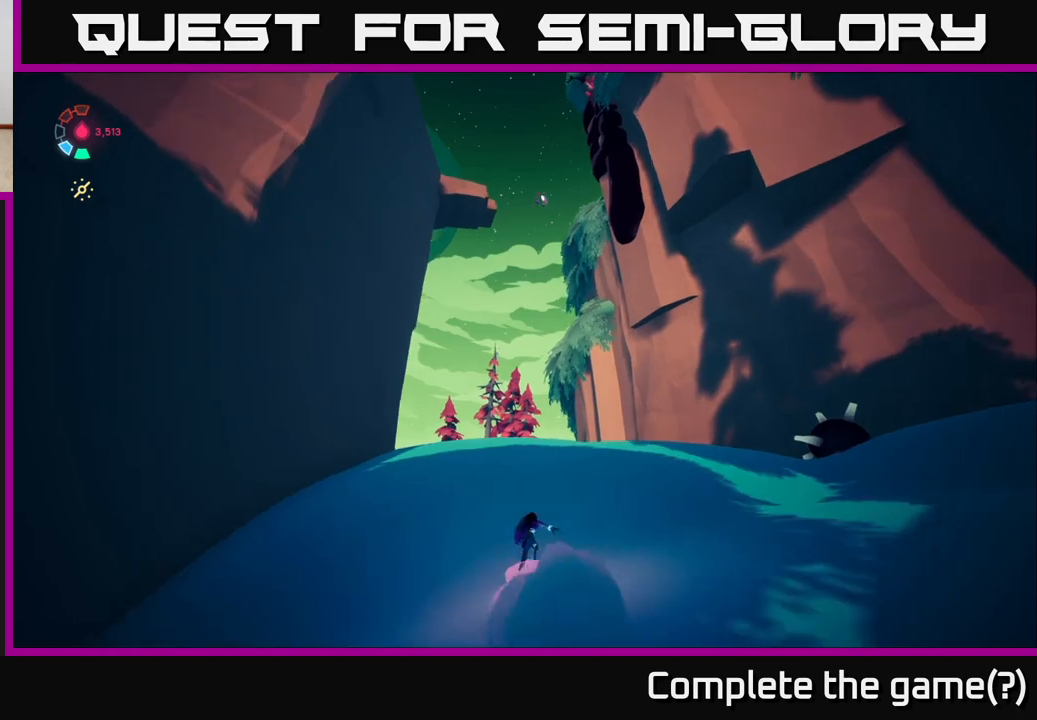
{"buttons": ["L2"], "left_stick": "up-right", "right_stick": "left", "events": [[350, "left_stick", "up-right"], [383, "right_stick", "left"]]}
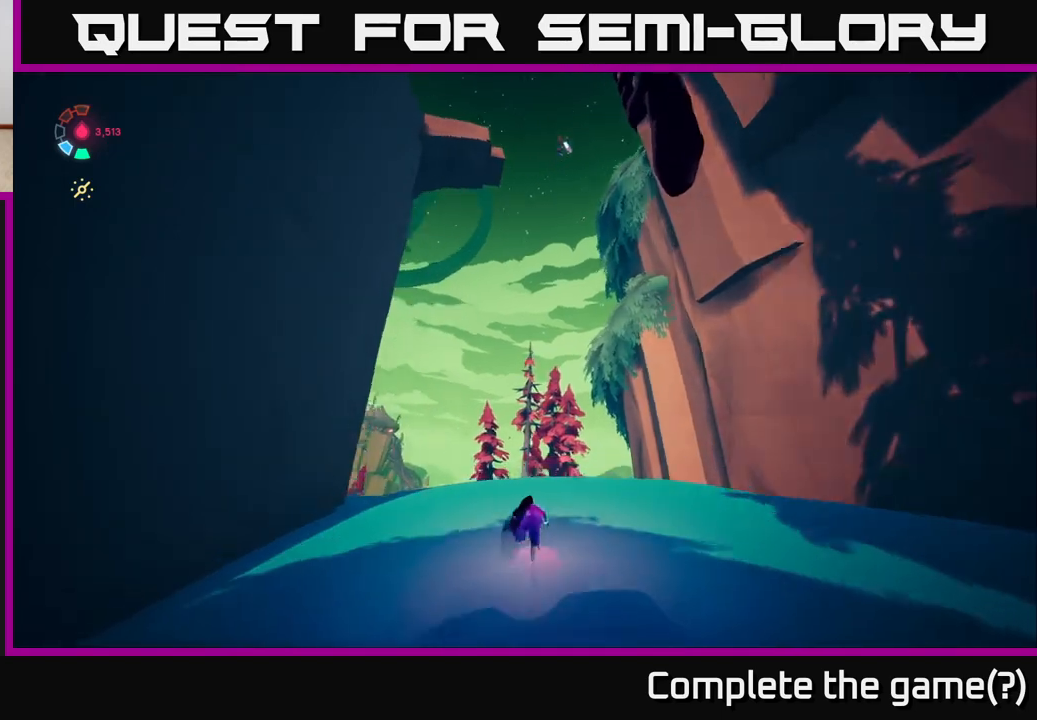
{"buttons": ["L2"], "left_stick": "right", "right_stick": "down-left", "events": [[367, "left_stick", "right"], [467, "right_stick", "down-left"]]}
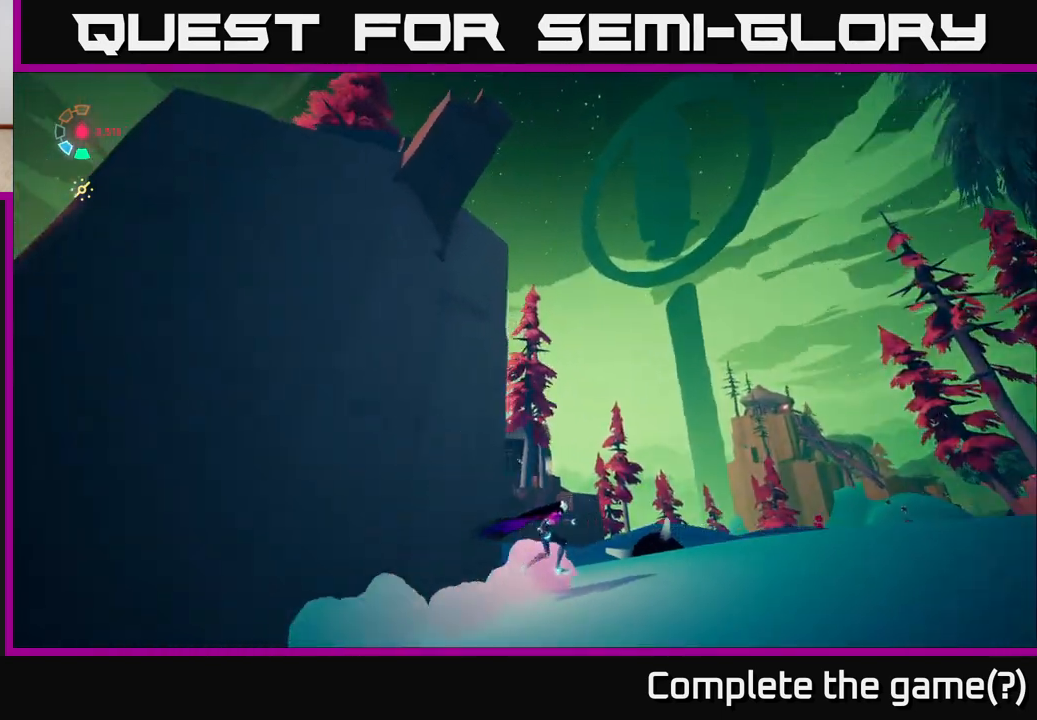
{"buttons": ["L2"], "left_stick": "right", "right_stick": "down-left", "events": []}
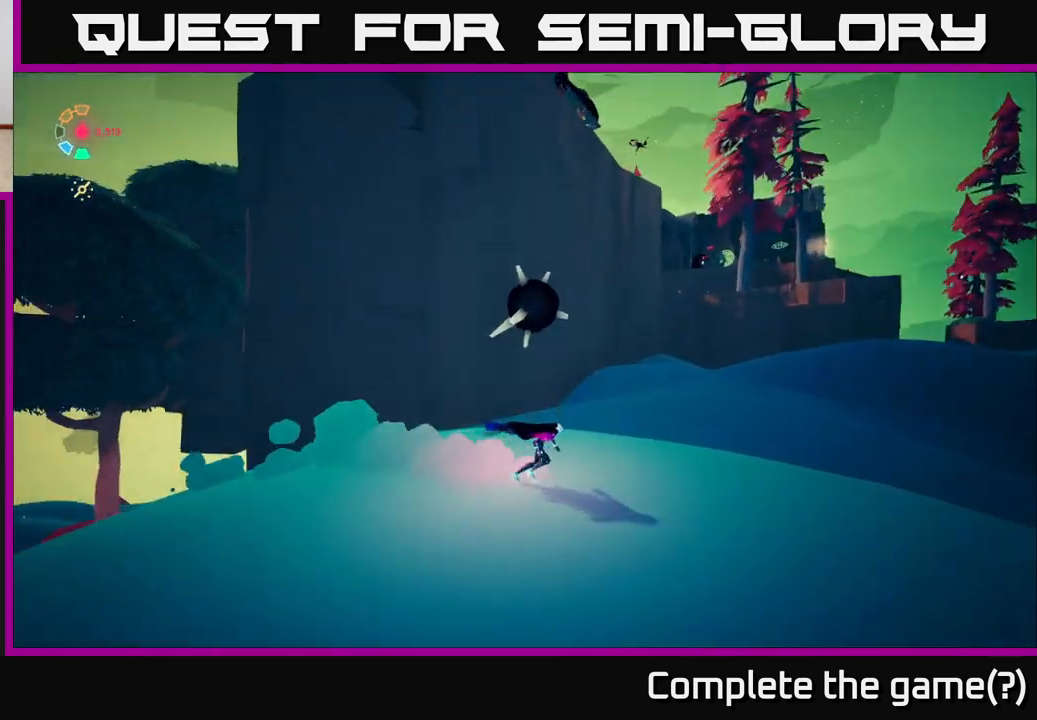
{"buttons": ["L2"], "left_stick": "up-right", "right_stick": "left", "events": [[200, "right_stick", "center"], [233, "left_stick", "up-right"], [433, "right_stick", "left"]]}
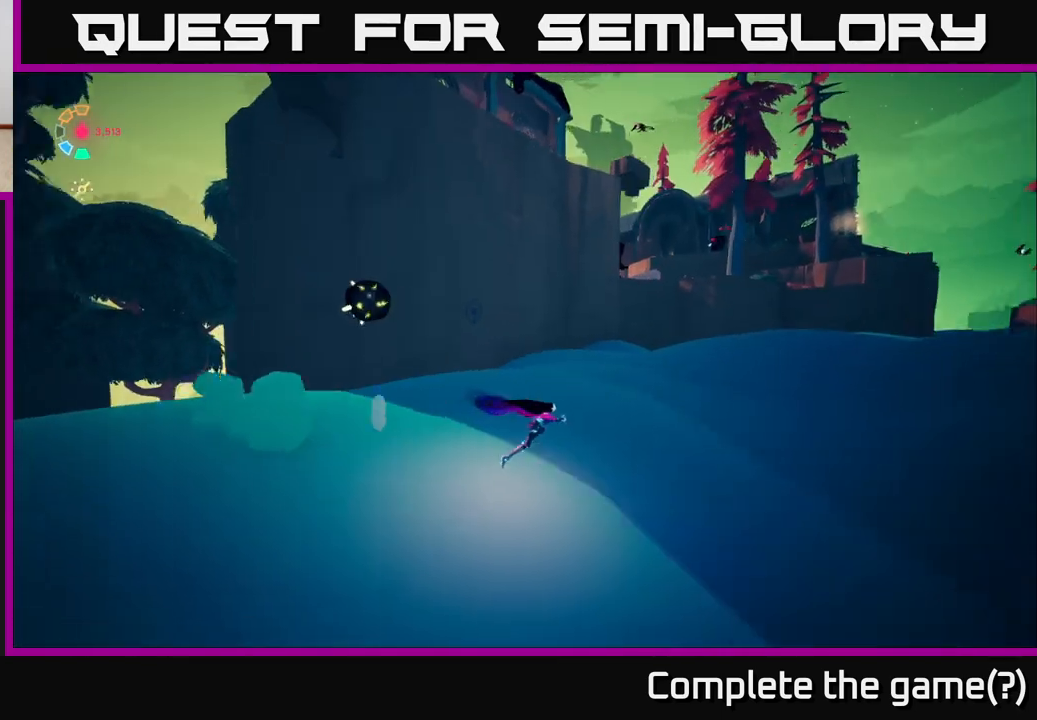
{"buttons": ["L2"], "left_stick": "right", "right_stick": "left", "events": [[467, "left_stick", "right"]]}
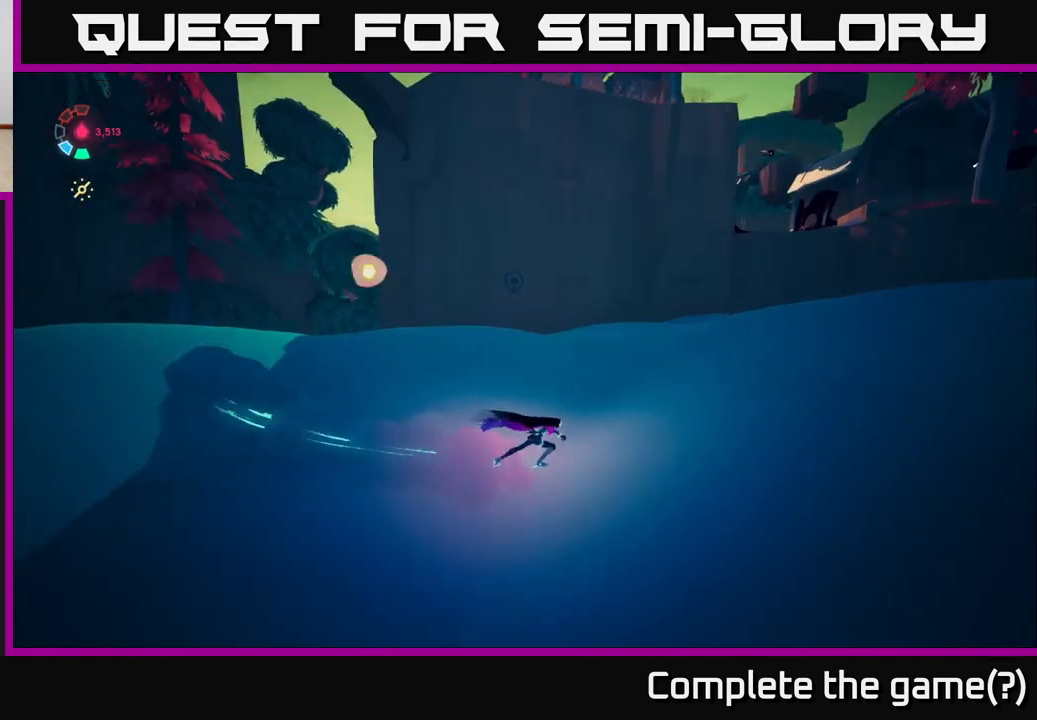
{"buttons": [], "left_stick": "right", "right_stick": "center", "events": [[33, "right_stick", "up-left"], [200, "L2", "up"], [400, "right_stick", "center"]]}
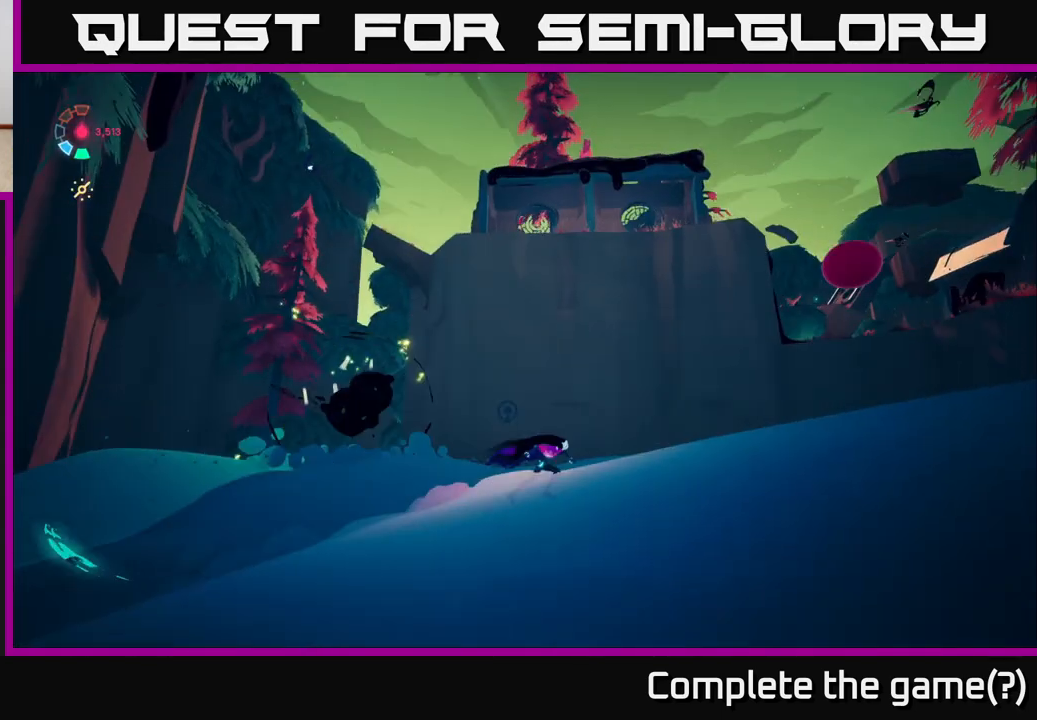
{"buttons": ["L2"], "left_stick": "right", "right_stick": "down-right", "events": [[333, "right_stick", "down-right"], [383, "L2", "down"]]}
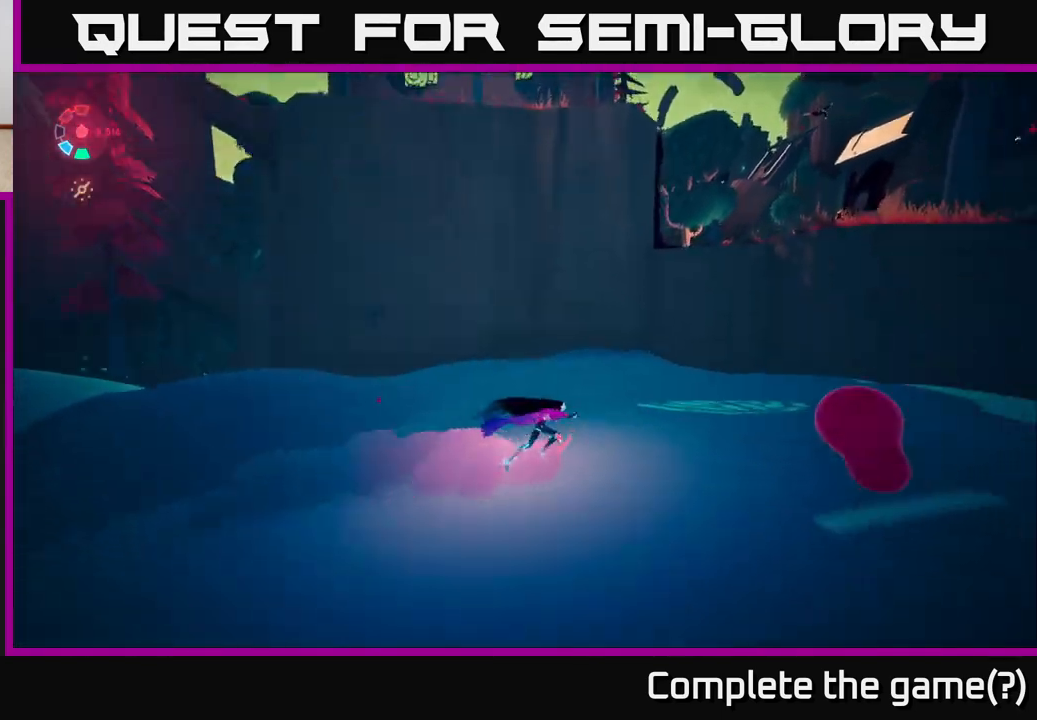
{"buttons": ["L2"], "left_stick": "down", "right_stick": "right", "events": [[250, "right_stick", "right"], [333, "left_stick", "down-right"], [433, "left_stick", "down"]]}
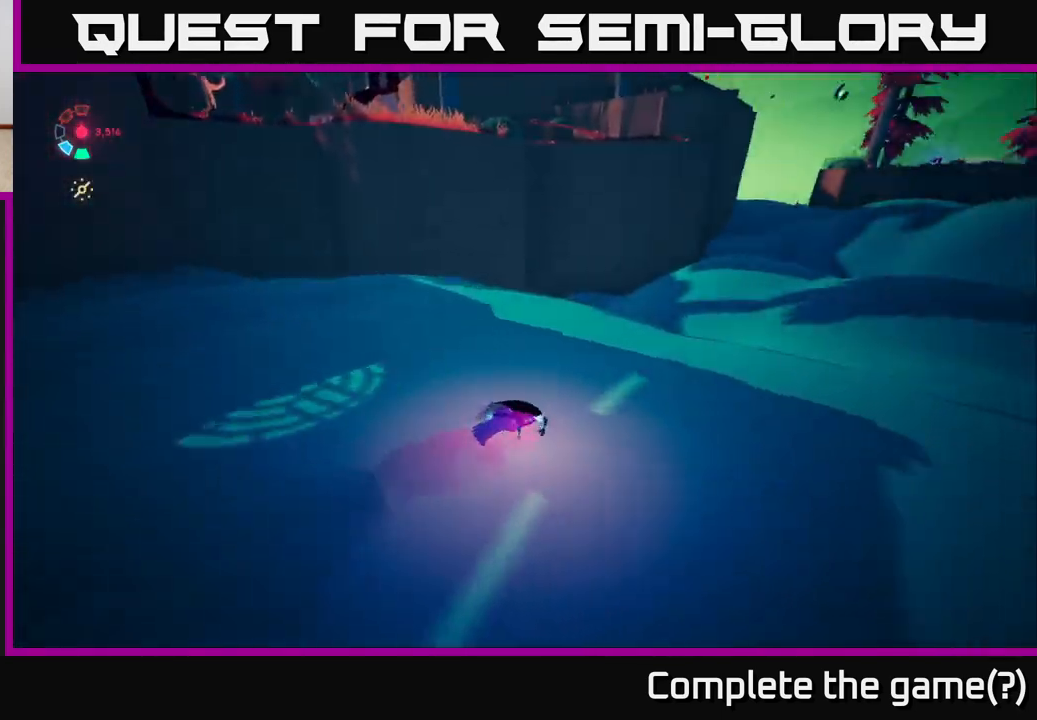
{"buttons": ["L2"], "left_stick": "down-left", "right_stick": "up-right", "events": [[100, "right_stick", "up-right"], [300, "left_stick", "down-left"]]}
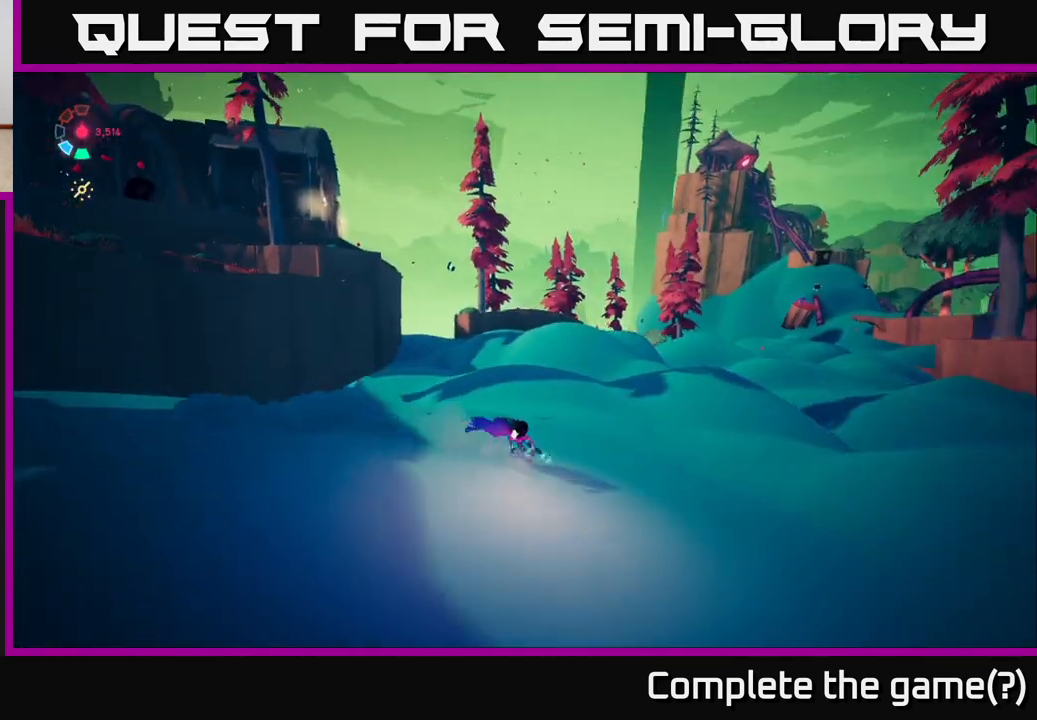
{"buttons": ["L2"], "left_stick": "left", "right_stick": "up-right", "events": [[433, "left_stick", "left"]]}
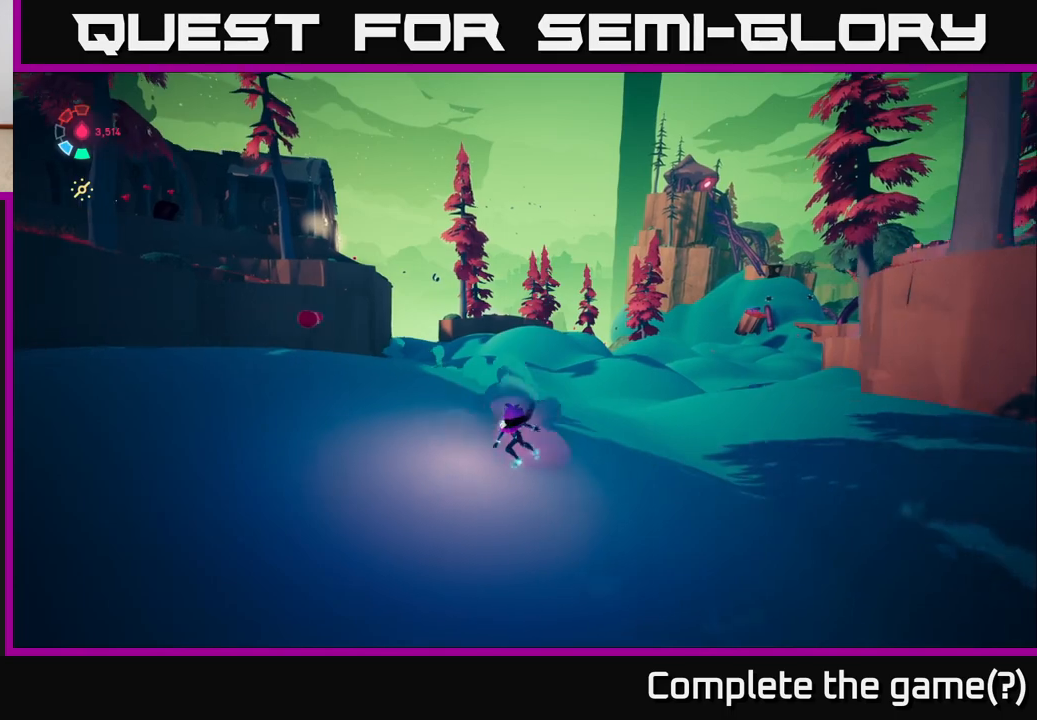
{"buttons": [], "left_stick": "up", "right_stick": "right", "events": [[17, "left_stick", "up-left"], [100, "left_stick", "up"], [100, "right_stick", "right"], [300, "L2", "up"]]}
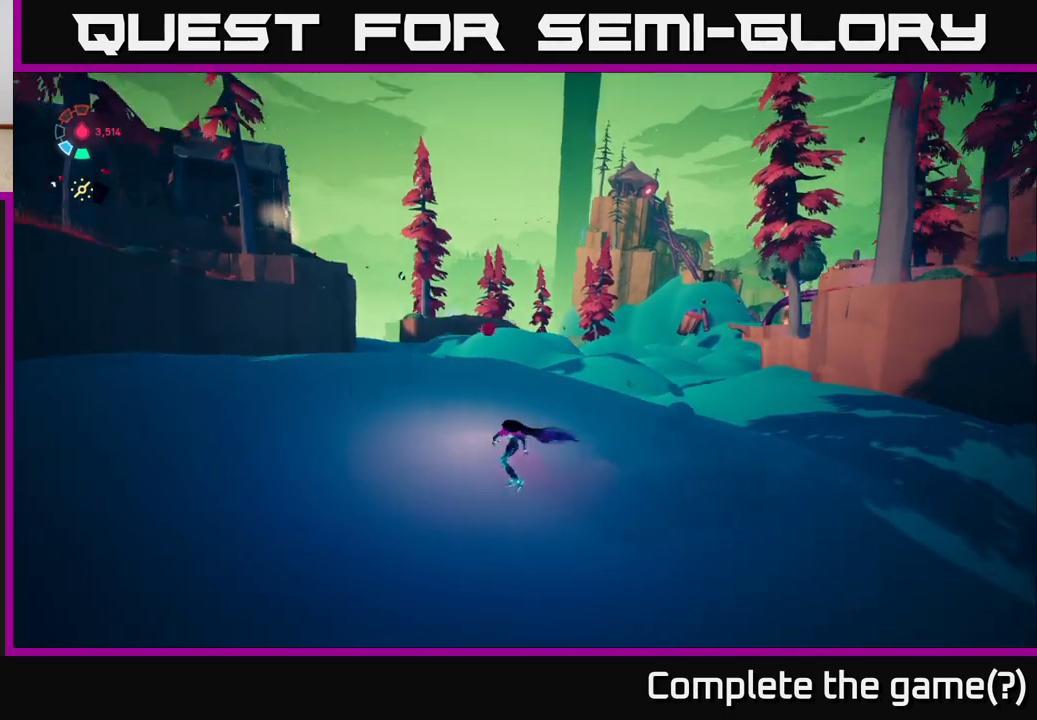
{"buttons": ["L2"], "left_stick": "up", "right_stick": "down-right", "events": [[167, "right_stick", "down-right"], [500, "L2", "down"]]}
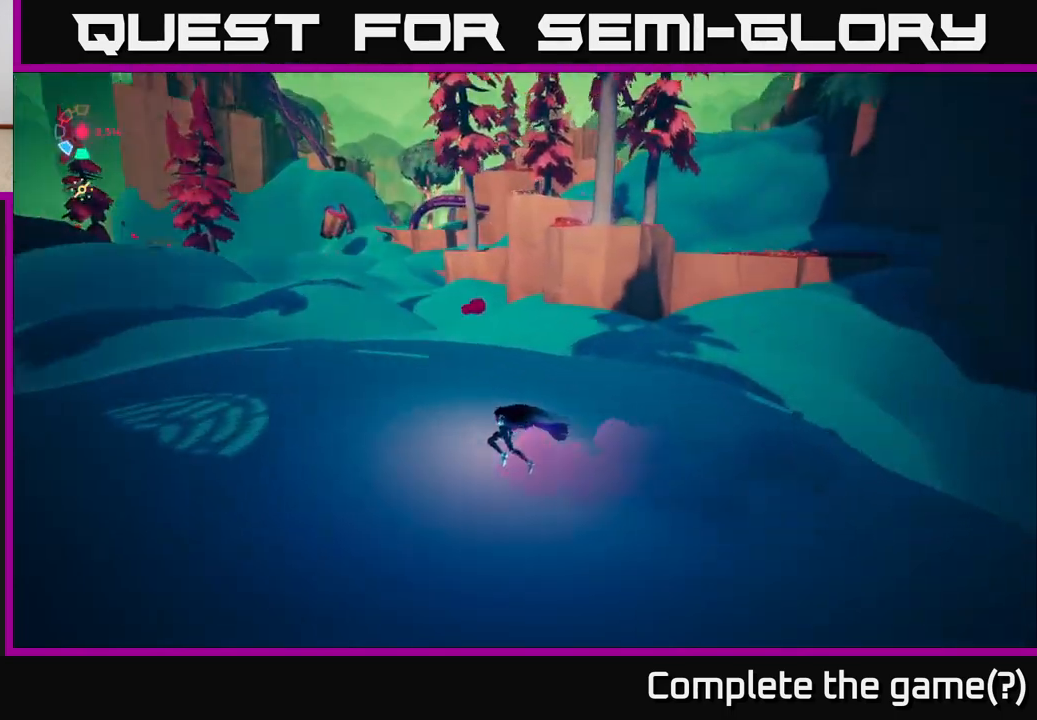
{"buttons": ["L2"], "left_stick": "up-right", "right_stick": "right", "events": [[333, "right_stick", "right"], [417, "left_stick", "up-right"]]}
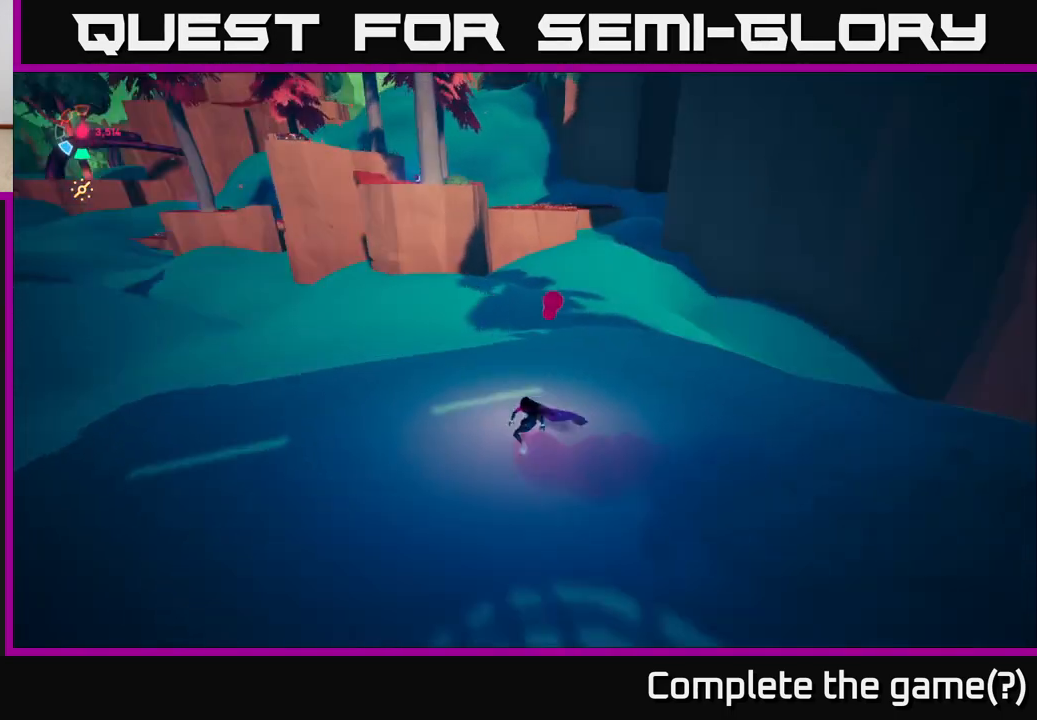
{"buttons": [], "left_stick": "down-right", "right_stick": "center", "events": [[183, "left_stick", "right"], [183, "right_stick", "center"], [217, "L2", "up"], [417, "left_stick", "down-right"]]}
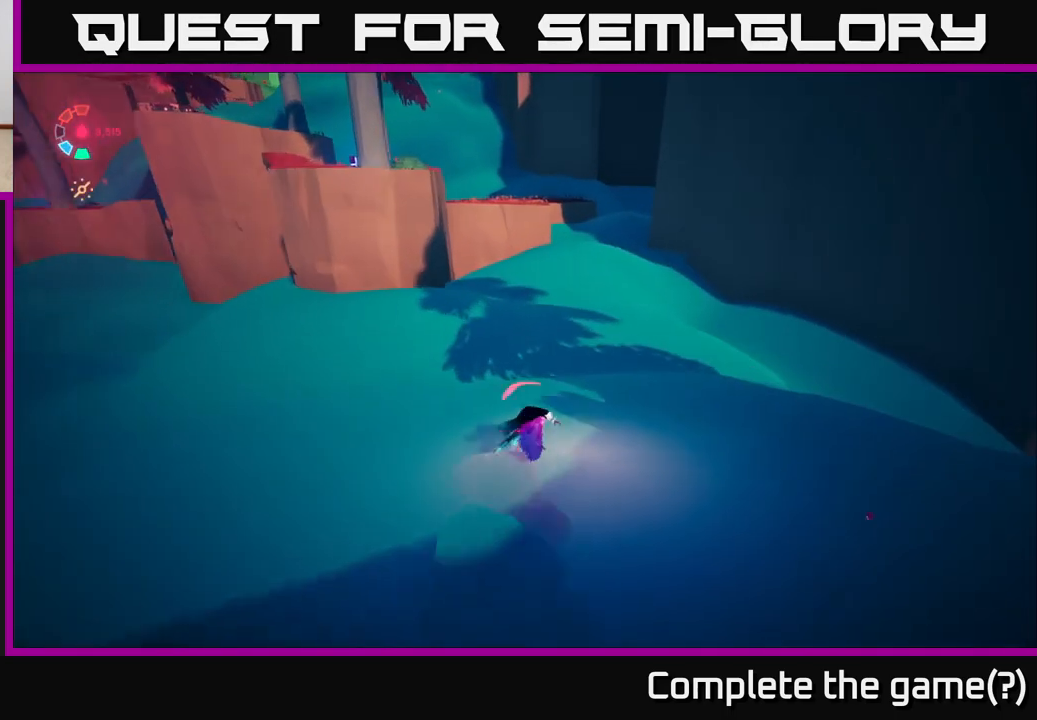
{"buttons": ["L2"], "left_stick": "up", "right_stick": "up-left", "events": [[83, "left_stick", "down-left"], [167, "left_stick", "up-left"], [217, "L2", "down"], [217, "left_stick", "up"], [250, "right_stick", "up"], [433, "right_stick", "up-left"]]}
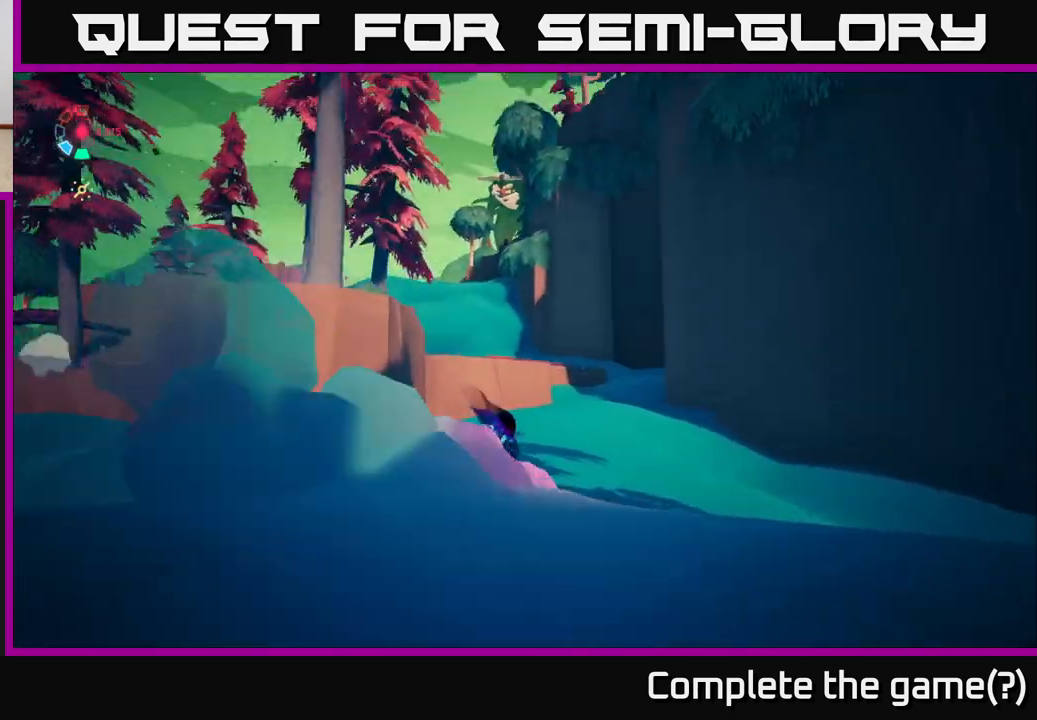
{"buttons": ["L2"], "left_stick": "up-right", "right_stick": "center", "events": [[150, "right_stick", "down-left"], [333, "left_stick", "up-right"], [483, "right_stick", "center"]]}
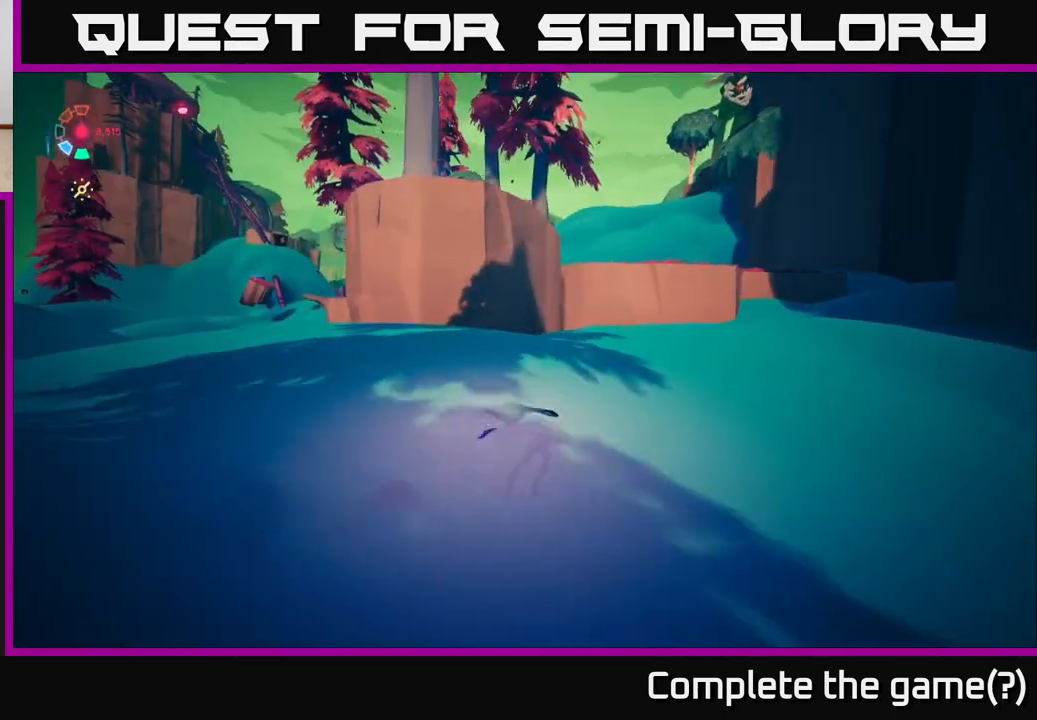
{"buttons": ["L2"], "left_stick": "up-right", "right_stick": "center", "events": [[200, "right_stick", "down-left"], [383, "right_stick", "center"]]}
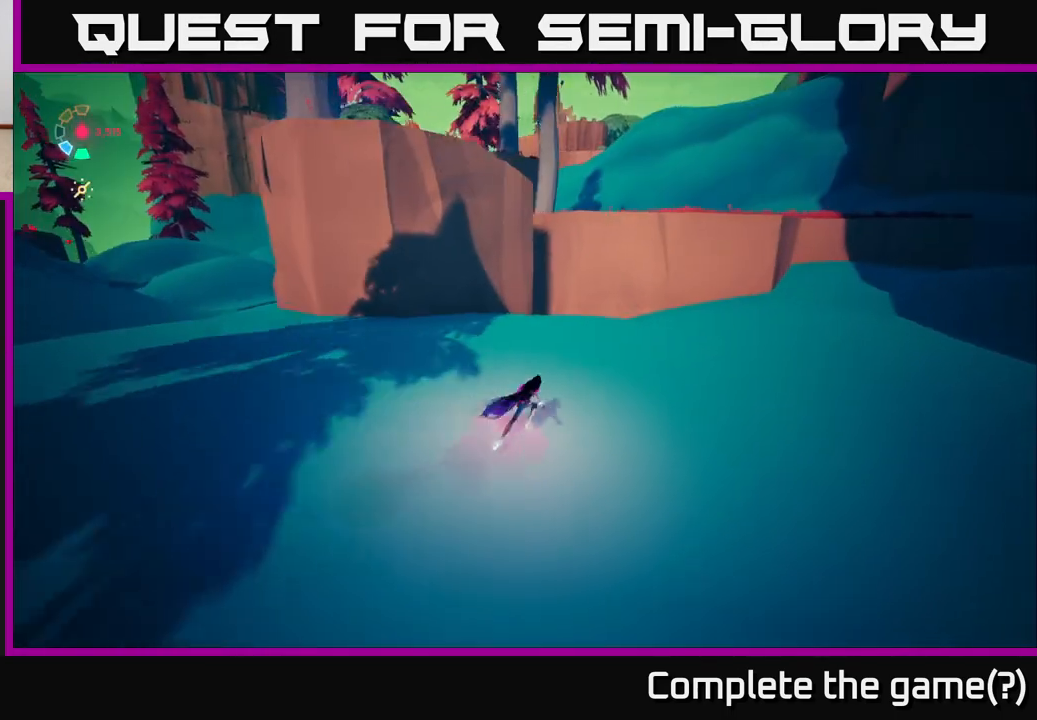
{"buttons": ["A", "L2"], "left_stick": "up", "right_stick": "center", "events": [[133, "A", "down"], [250, "left_stick", "up"], [333, "A", "up"], [500, "A", "down"]]}
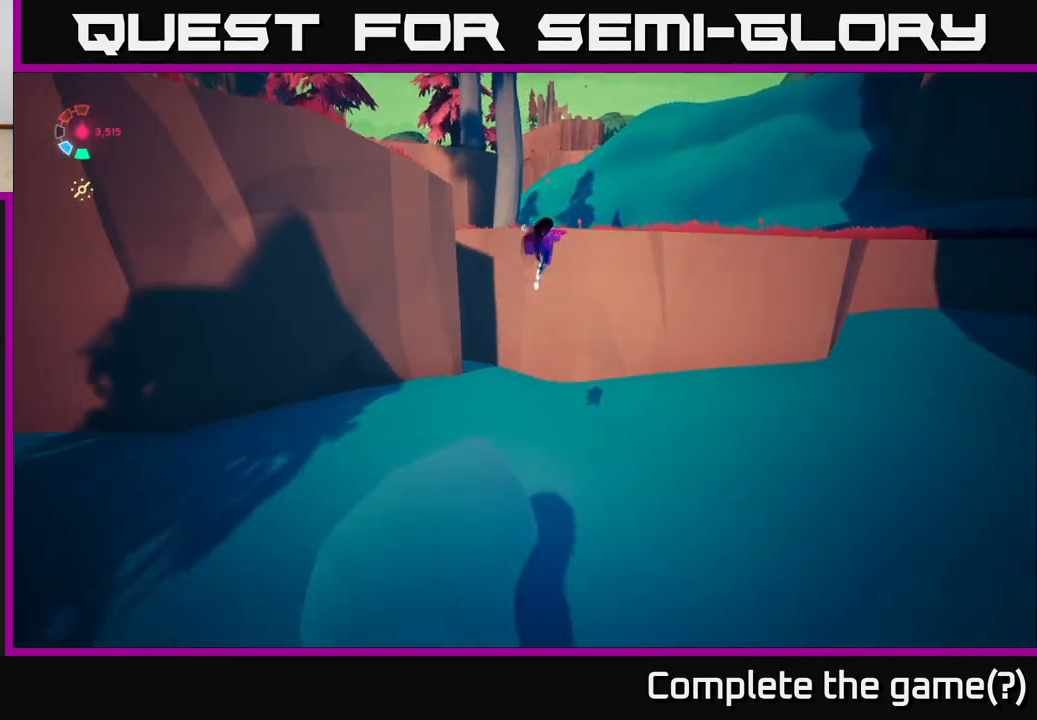
{"buttons": ["L2"], "left_stick": "up-right", "right_stick": "down-left", "events": [[117, "A", "up"], [233, "left_stick", "up-right"], [350, "right_stick", "down-left"]]}
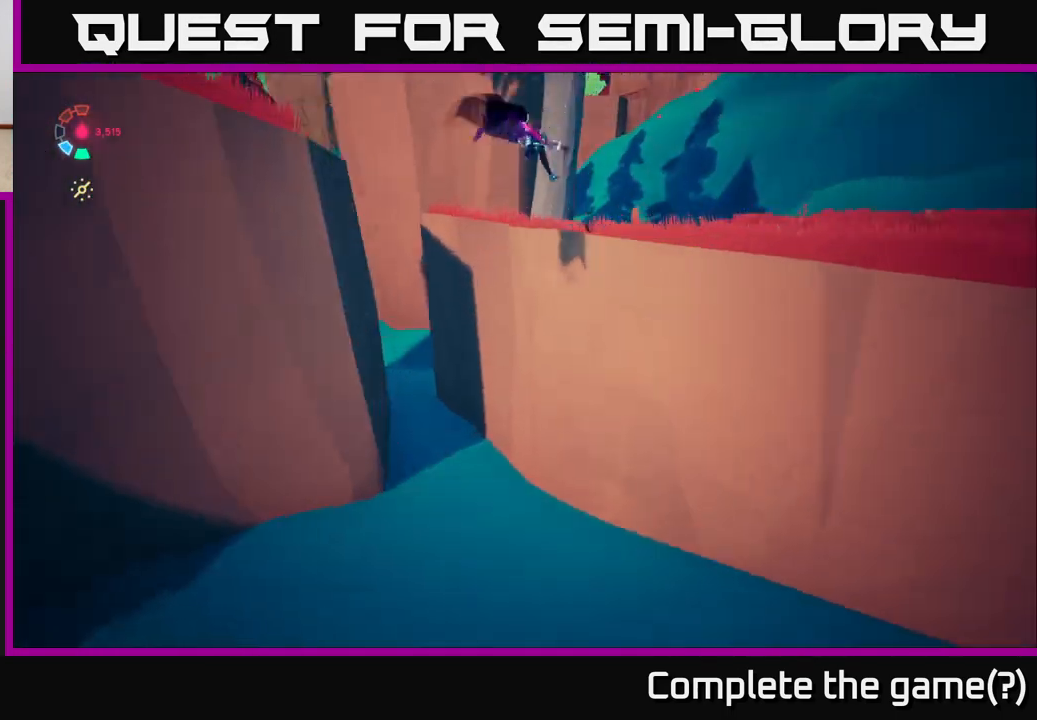
{"buttons": ["A", "L2"], "left_stick": "left", "right_stick": "center", "events": [[83, "L2", "up"], [283, "left_stick", "left"], [283, "right_stick", "center"], [417, "L2", "down"], [500, "A", "down"]]}
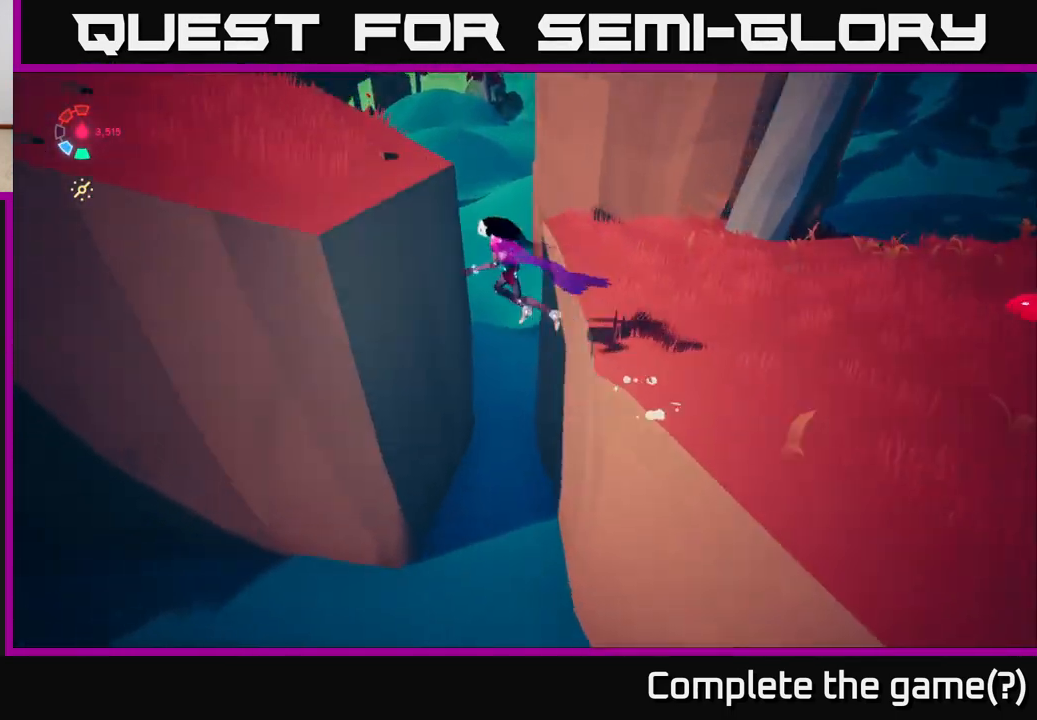
{"buttons": [], "left_stick": "left", "right_stick": "center", "events": [[217, "A", "up"], [433, "L2", "up"]]}
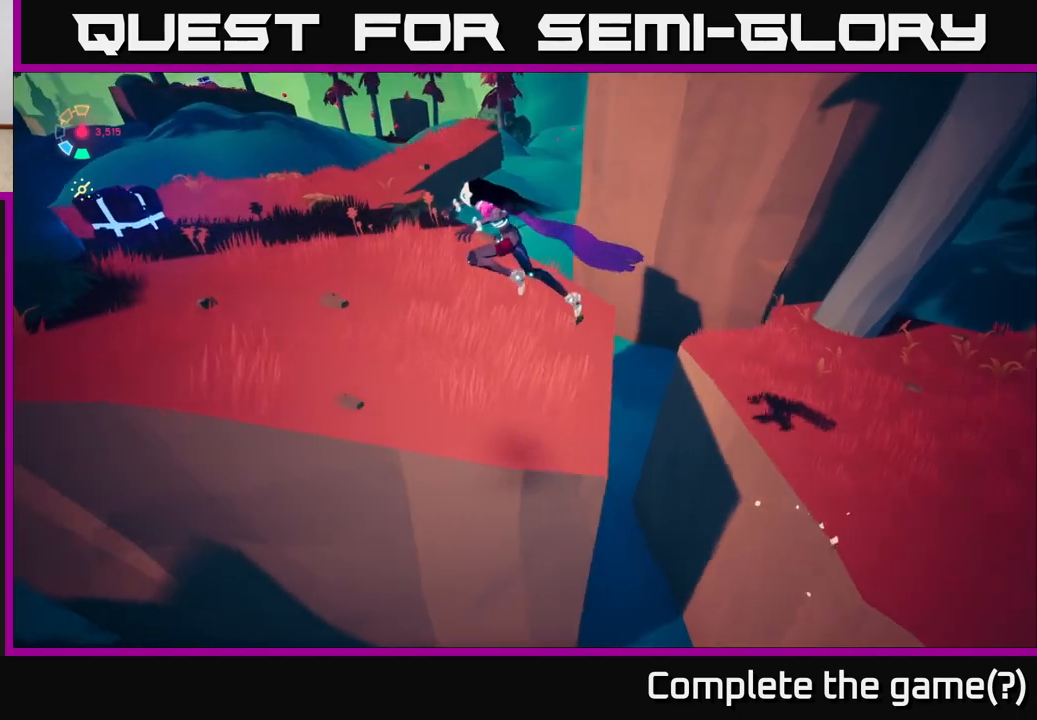
{"buttons": ["L2"], "left_stick": "left", "right_stick": "center", "events": [[117, "L2", "down"]]}
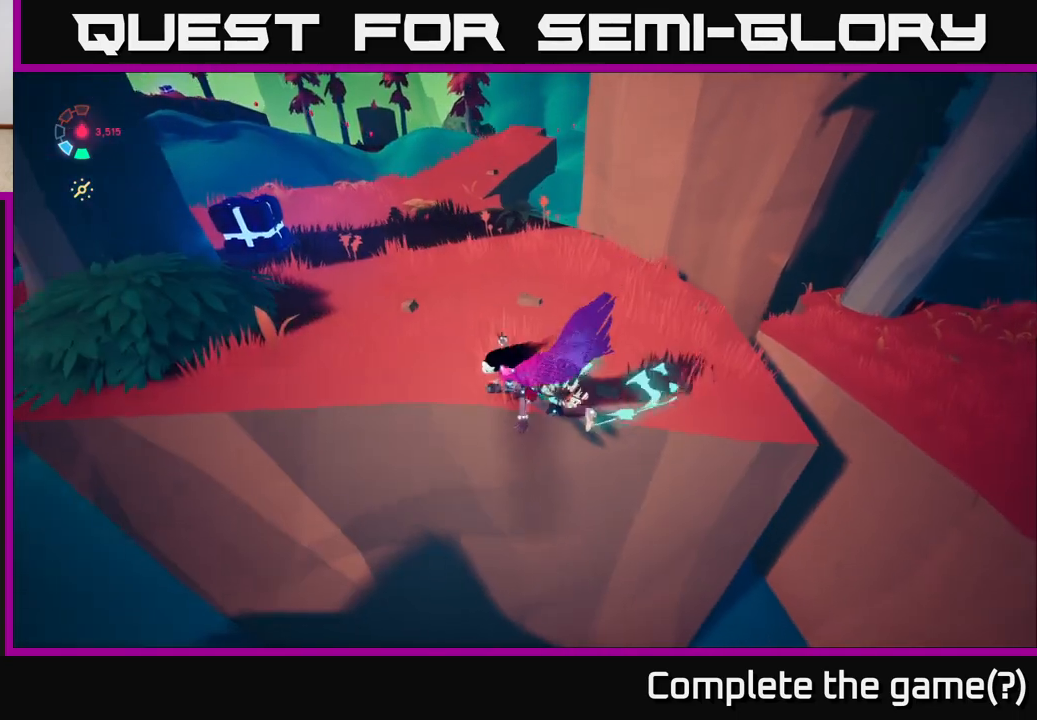
{"buttons": ["L2"], "left_stick": "up-left", "right_stick": "center", "events": [[33, "left_stick", "up-left"]]}
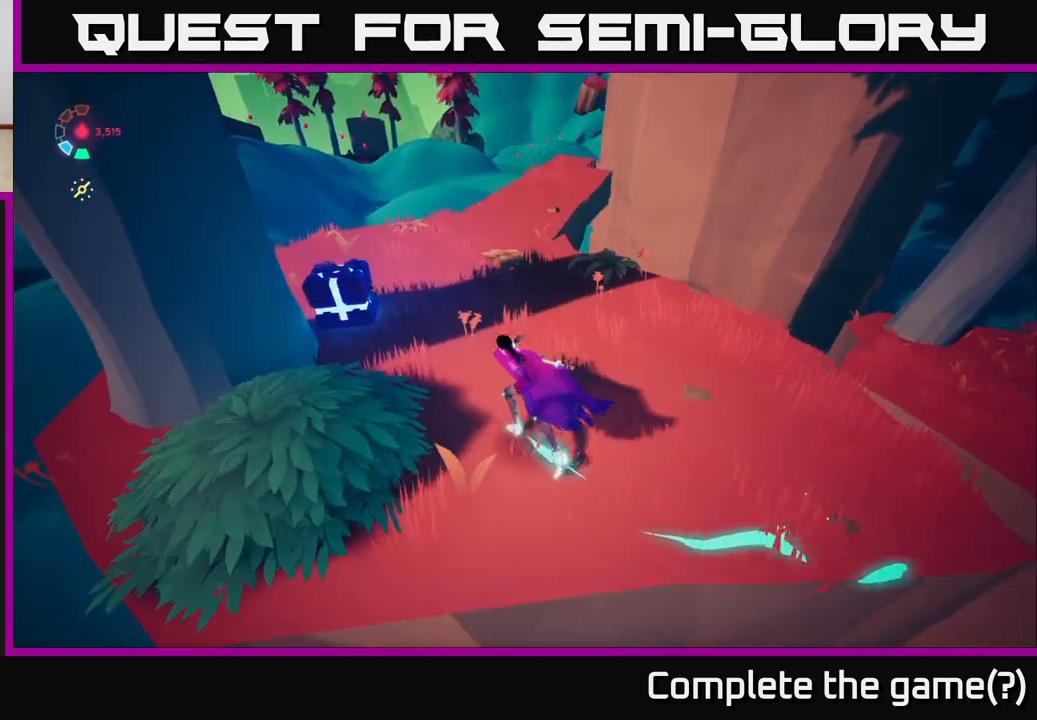
{"buttons": [], "left_stick": "center", "right_stick": "up-right", "events": [[167, "L2", "up"], [183, "X", "down"], [283, "X", "up"], [433, "left_stick", "center"], [483, "right_stick", "up-right"]]}
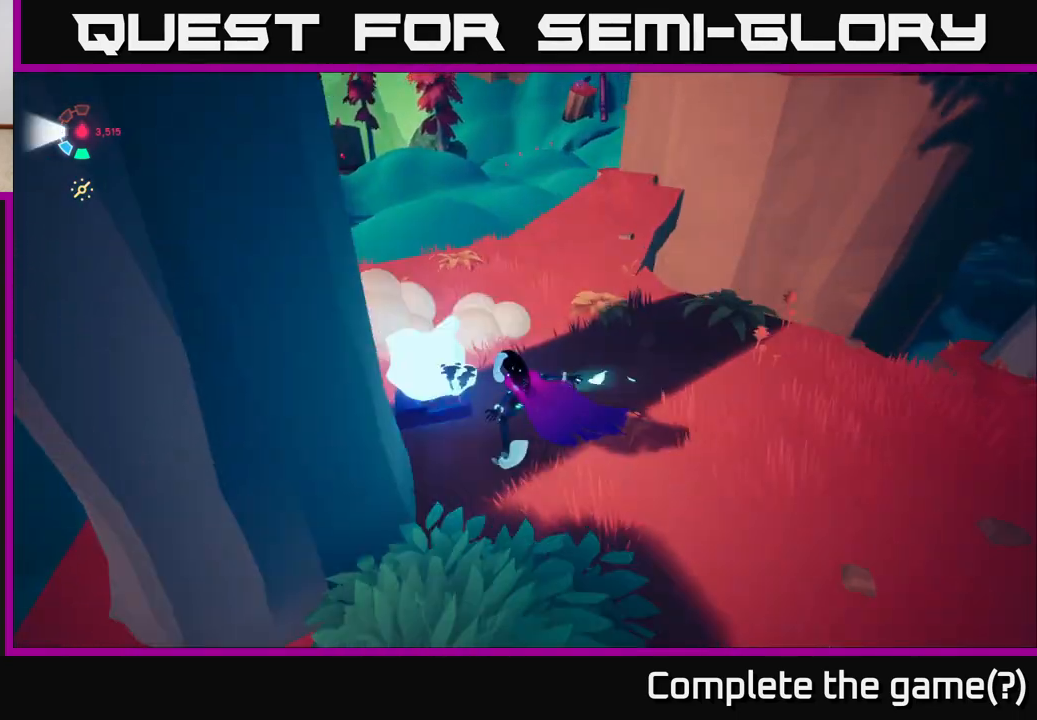
{"buttons": ["L2"], "left_stick": "up-left", "right_stick": "center", "events": [[117, "left_stick", "up-left"], [183, "left_stick", "up"], [267, "L2", "down"], [383, "left_stick", "up-left"], [500, "right_stick", "center"]]}
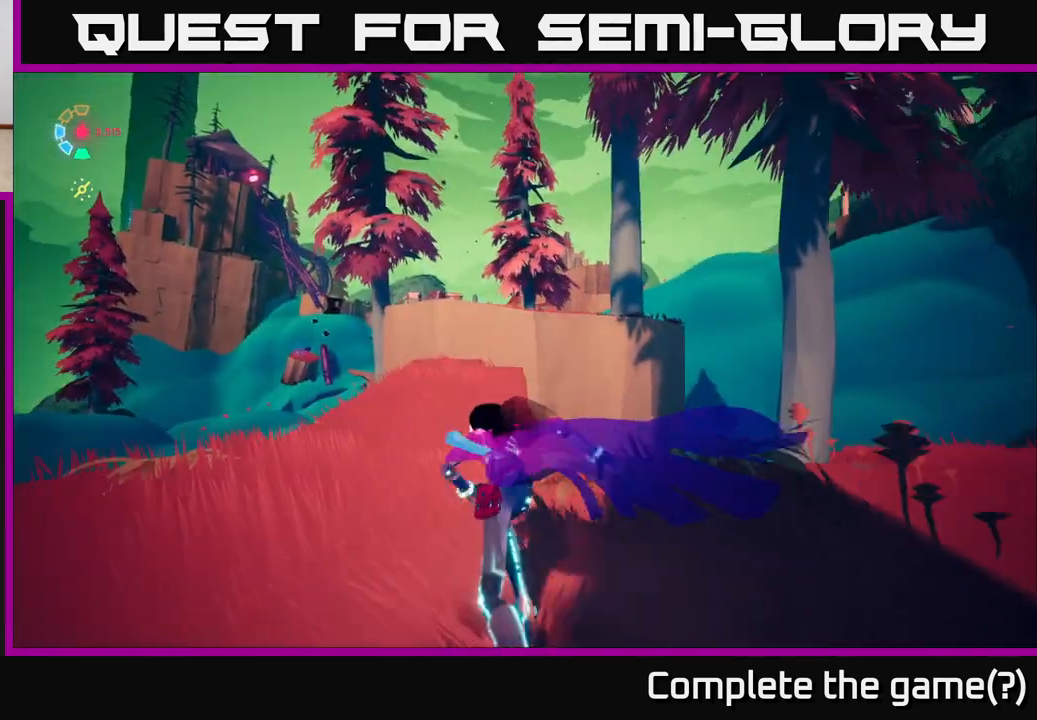
{"buttons": ["L2"], "left_stick": "up", "right_stick": "center", "events": [[83, "right_stick", "down"], [300, "left_stick", "up"], [300, "right_stick", "center"]]}